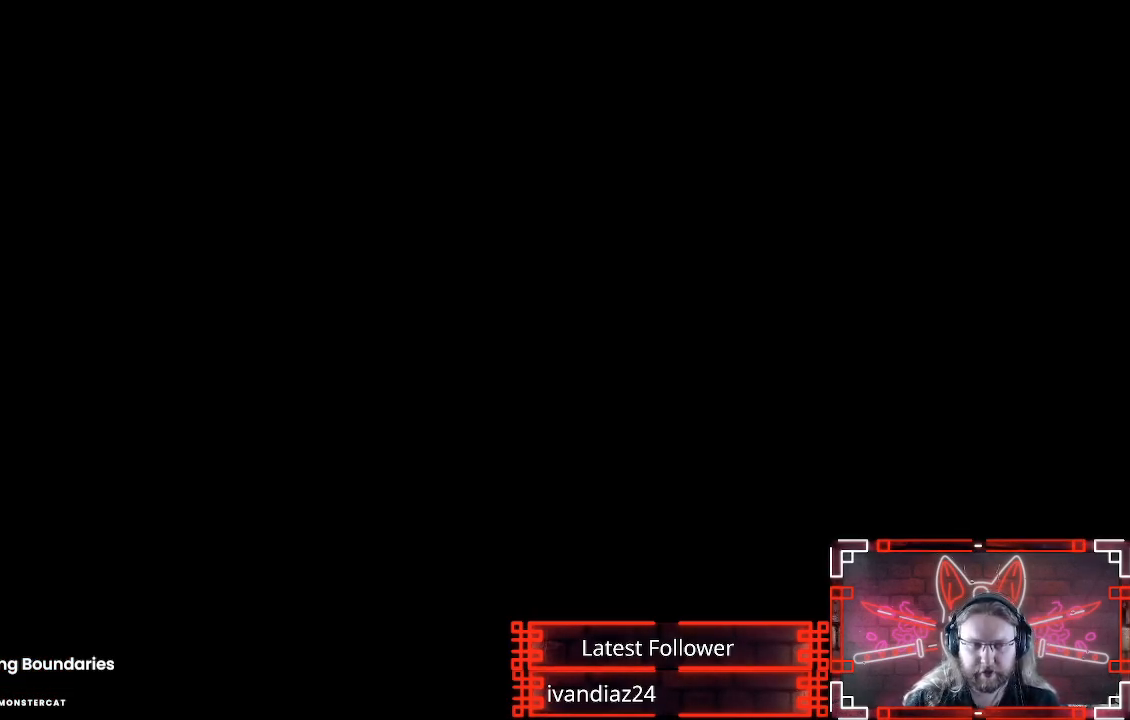
Gameplay with a controller (Xbox layout); each line is a JSON object with the inputs held at the frame after it. "events" lists button and stick changes between this image and that frame as [ms after this image, input, new state], when the widget could be followed in between. Not read: R3.
{"buttons": [], "left_stick": "center", "right_stick": "center", "events": [[383, "B", "down"], [500, "B", "up"]]}
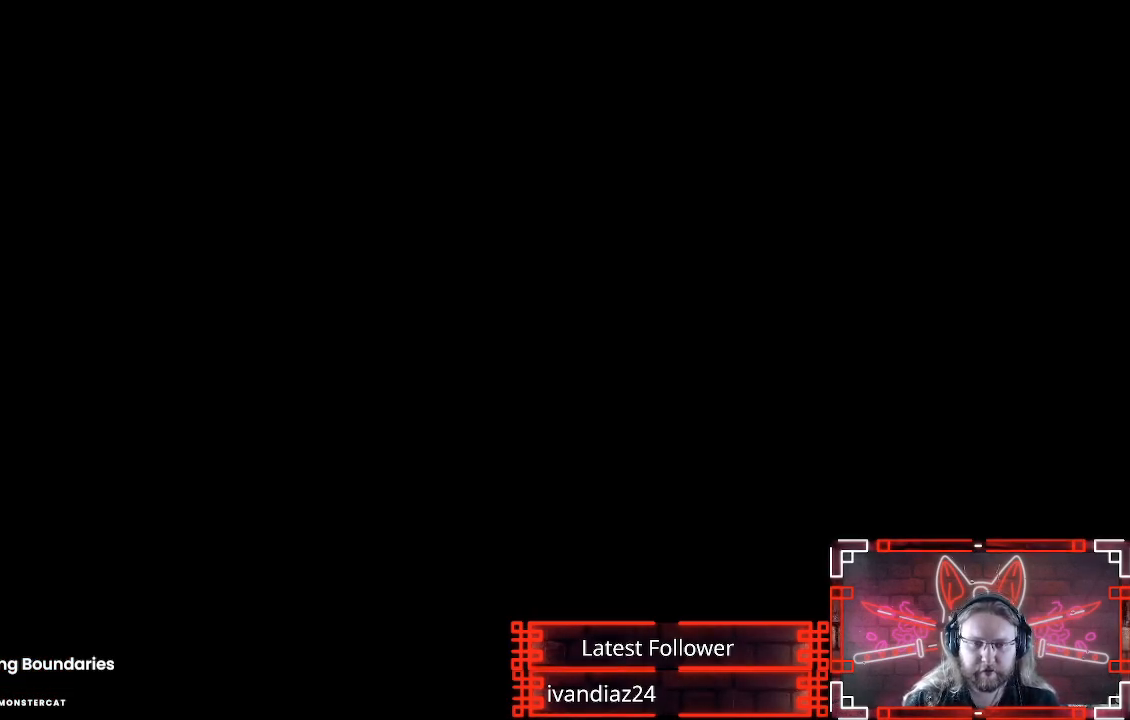
{"buttons": [], "left_stick": "center", "right_stick": "center", "events": []}
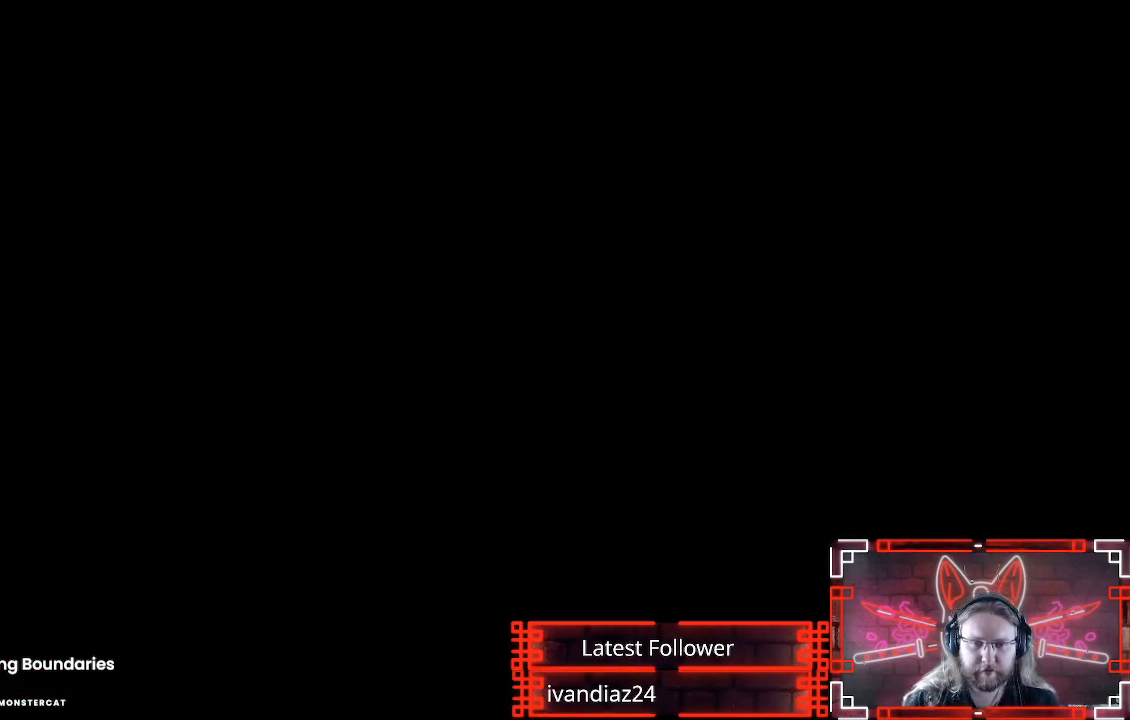
{"buttons": [], "left_stick": "center", "right_stick": "center", "events": []}
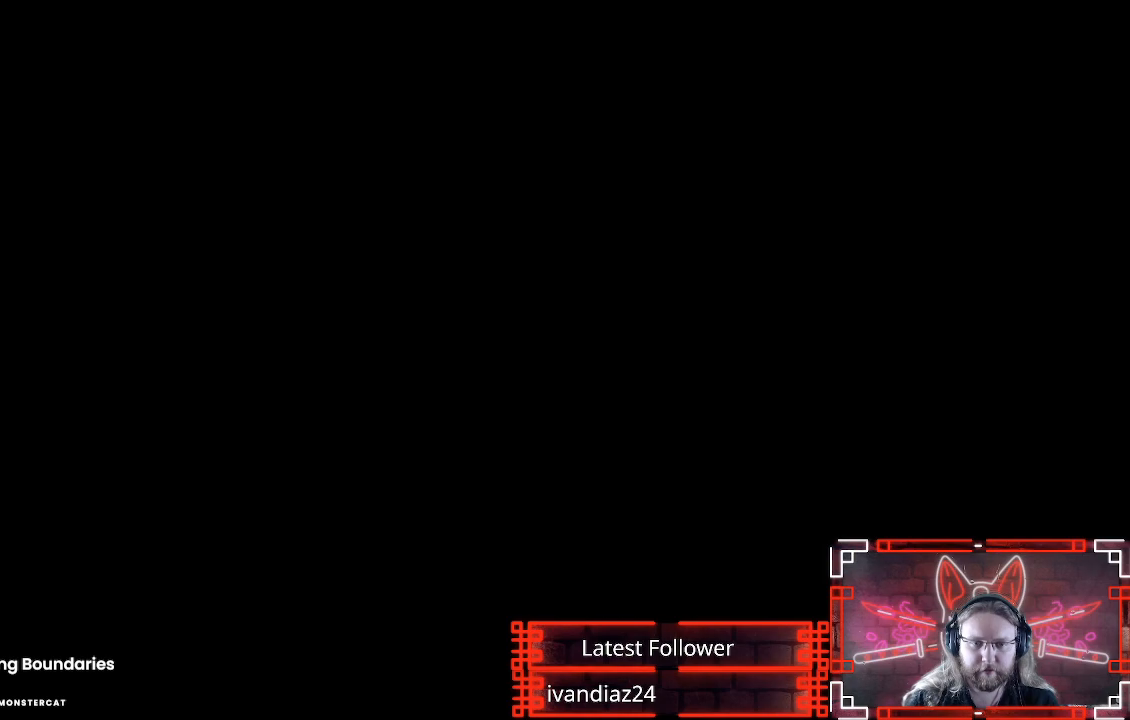
{"buttons": [], "left_stick": "center", "right_stick": "center", "events": []}
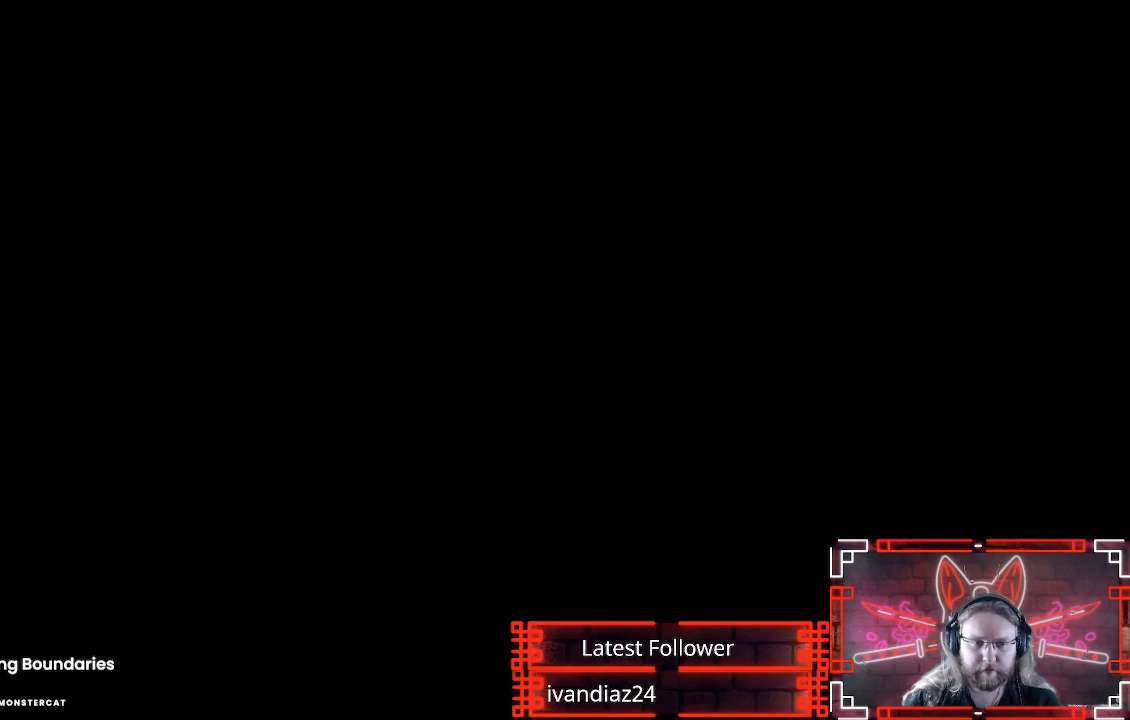
{"buttons": [], "left_stick": "center", "right_stick": "center", "events": []}
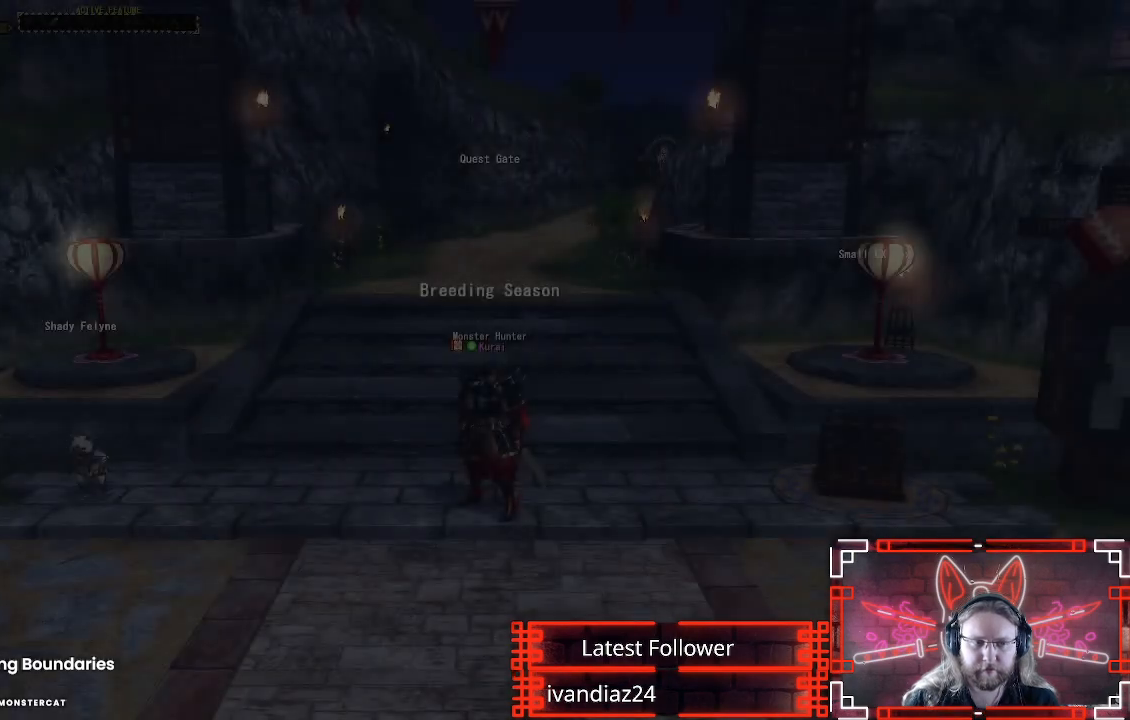
{"buttons": ["R1"], "left_stick": "down", "right_stick": "center", "events": [[350, "left_stick", "down"], [483, "R1", "down"]]}
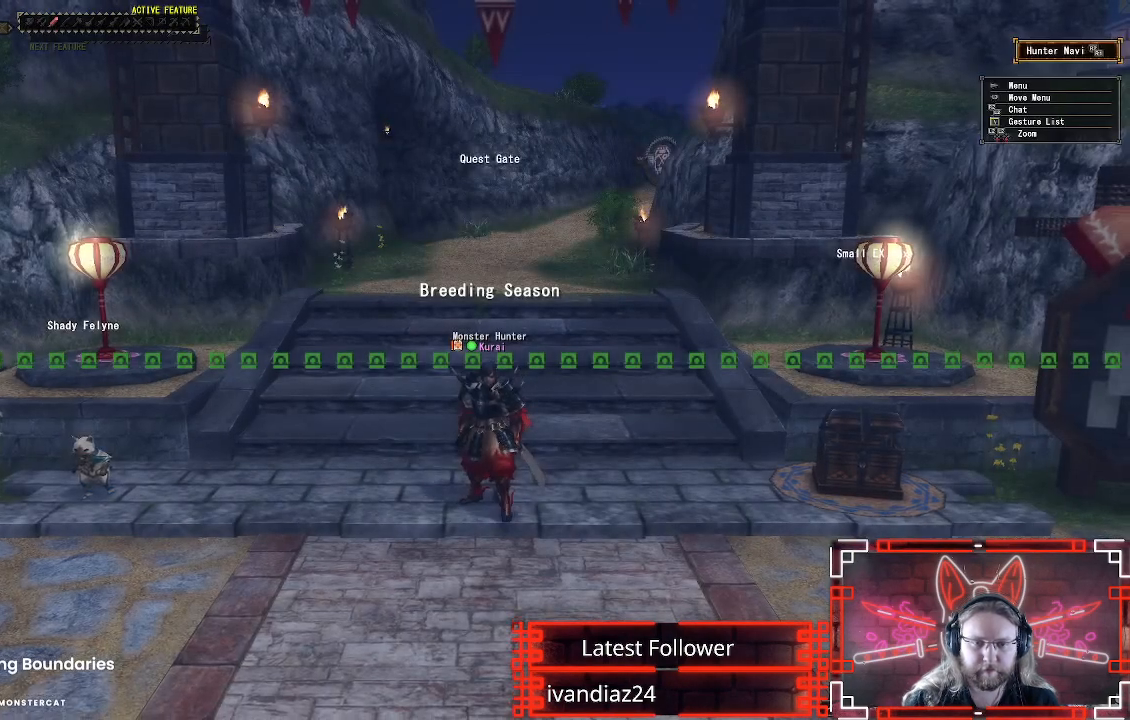
{"buttons": ["R1"], "left_stick": "down-left", "right_stick": "left", "events": [[167, "left_stick", "down-left"], [283, "right_stick", "left"]]}
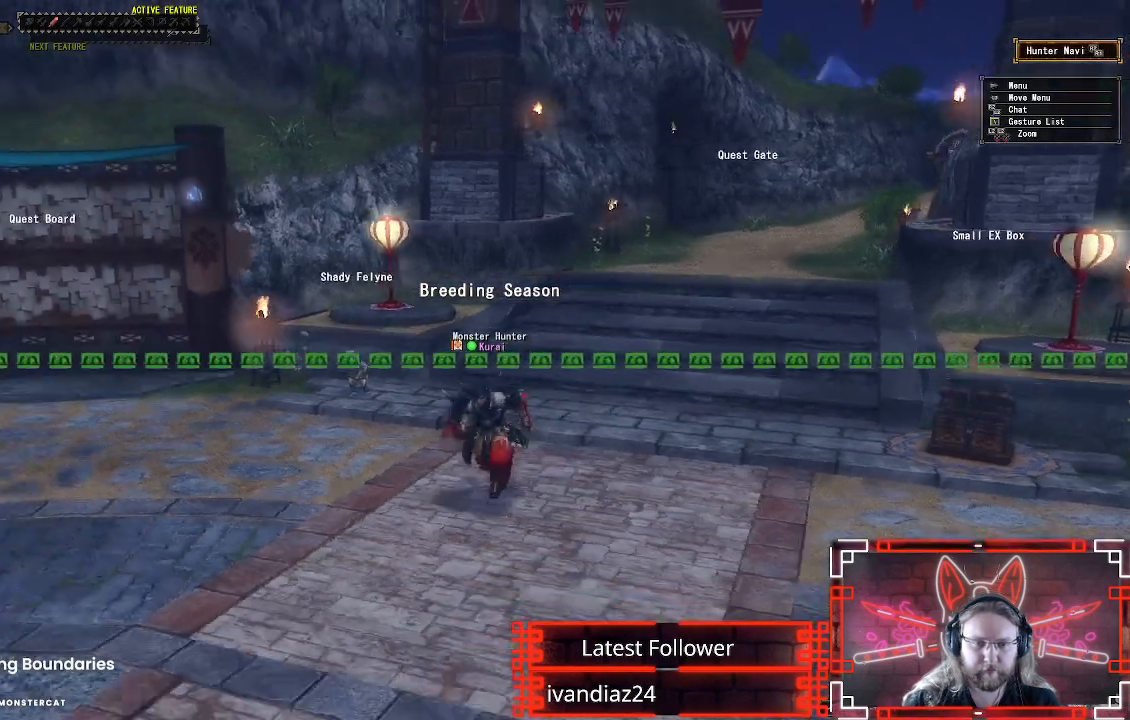
{"buttons": ["R1"], "left_stick": "up-left", "right_stick": "center", "events": [[200, "left_stick", "up-left"], [250, "right_stick", "center"]]}
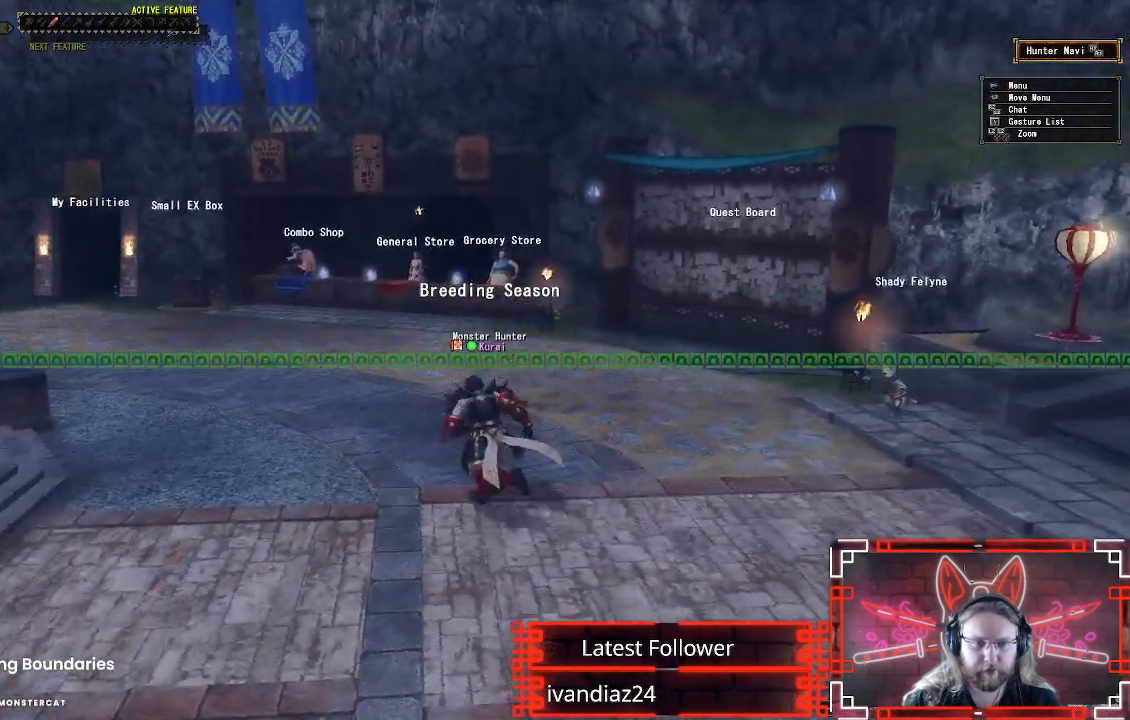
{"buttons": ["R1"], "left_stick": "up-left", "right_stick": "left", "events": [[200, "right_stick", "left"], [317, "right_stick", "center"], [500, "right_stick", "left"]]}
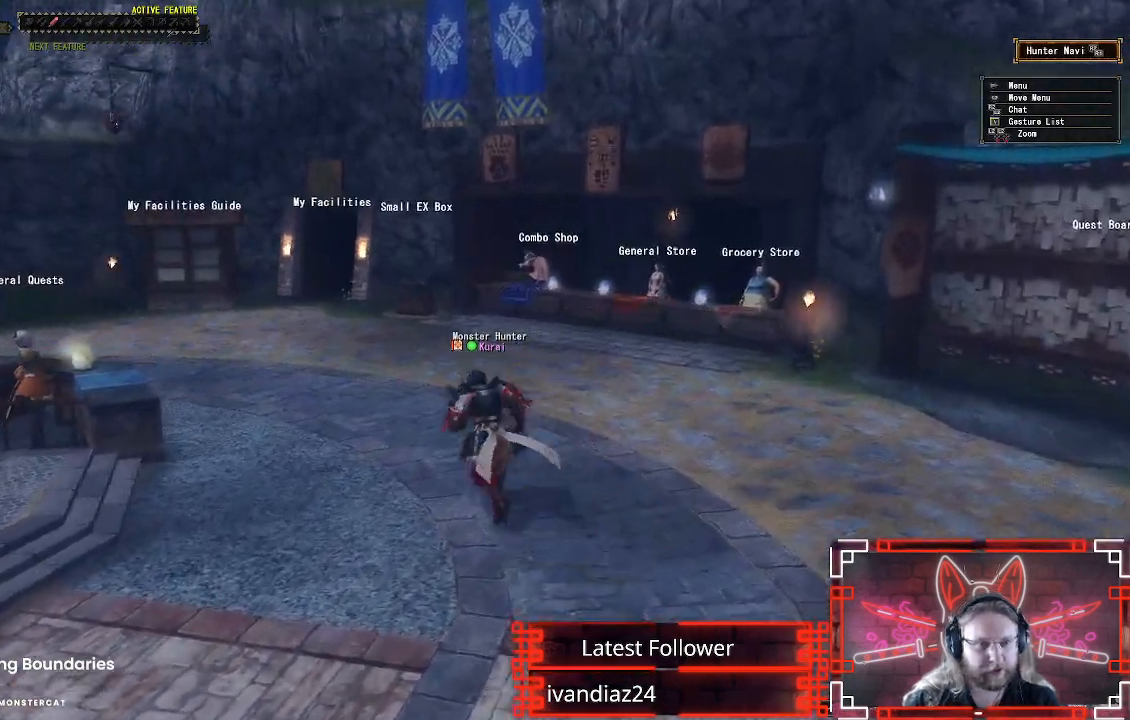
{"buttons": ["R1"], "left_stick": "left", "right_stick": "left", "events": [[50, "left_stick", "left"]]}
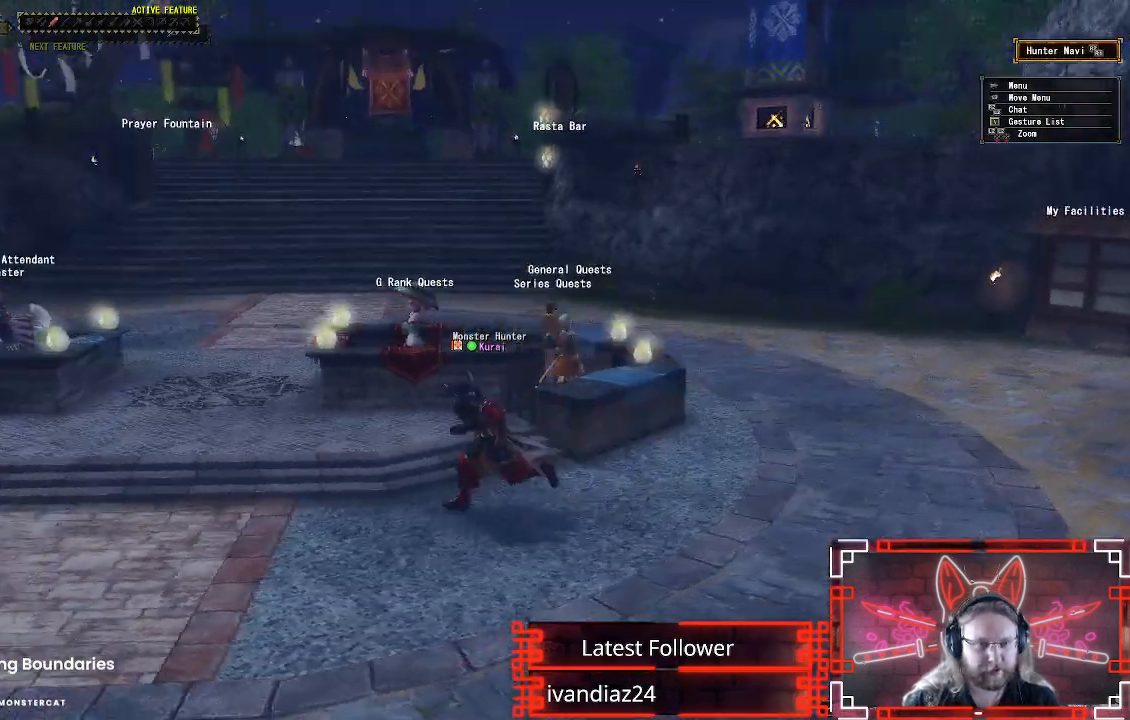
{"buttons": ["R1"], "left_stick": "up-left", "right_stick": "left", "events": [[83, "right_stick", "center"], [233, "right_stick", "left"], [400, "left_stick", "up-left"]]}
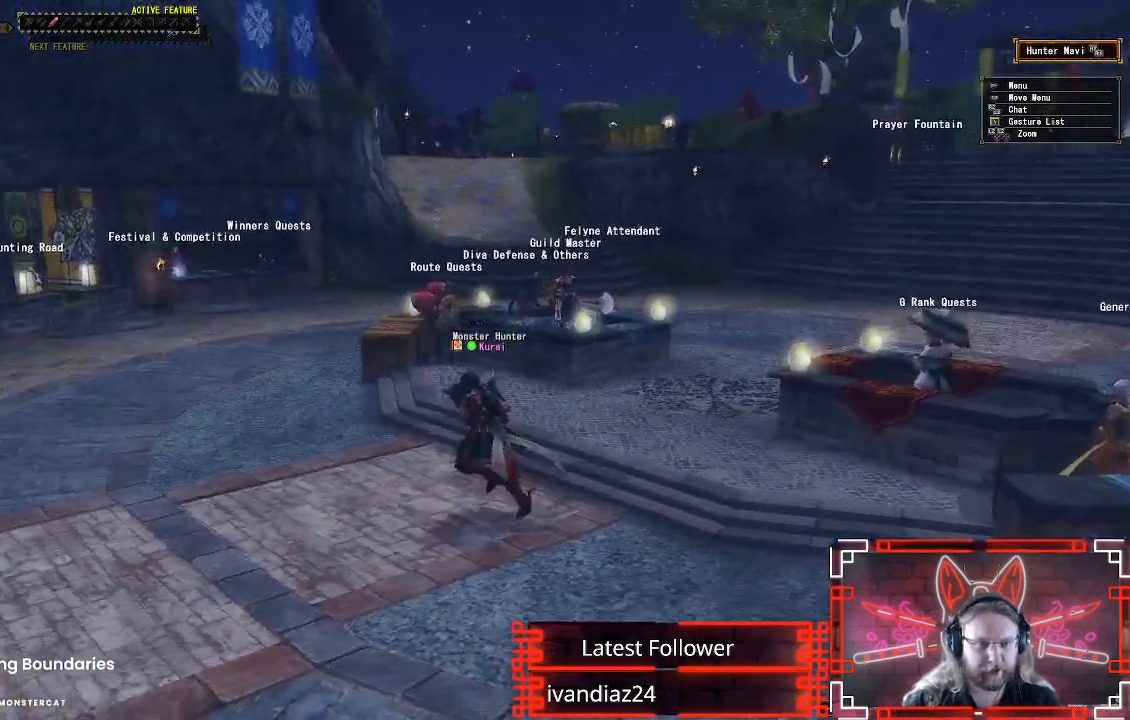
{"buttons": ["R1"], "left_stick": "up-left", "right_stick": "center", "events": [[133, "right_stick", "center"]]}
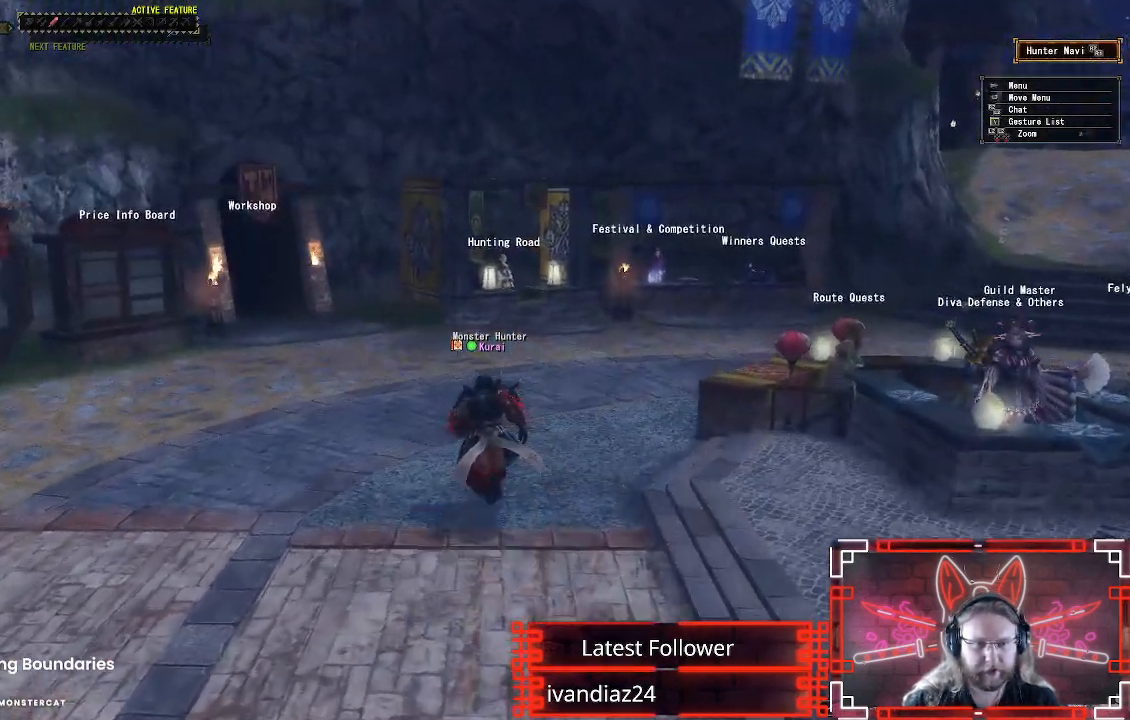
{"buttons": ["R1"], "left_stick": "up", "right_stick": "center", "events": [[100, "right_stick", "left"], [233, "right_stick", "center"], [300, "left_stick", "up"]]}
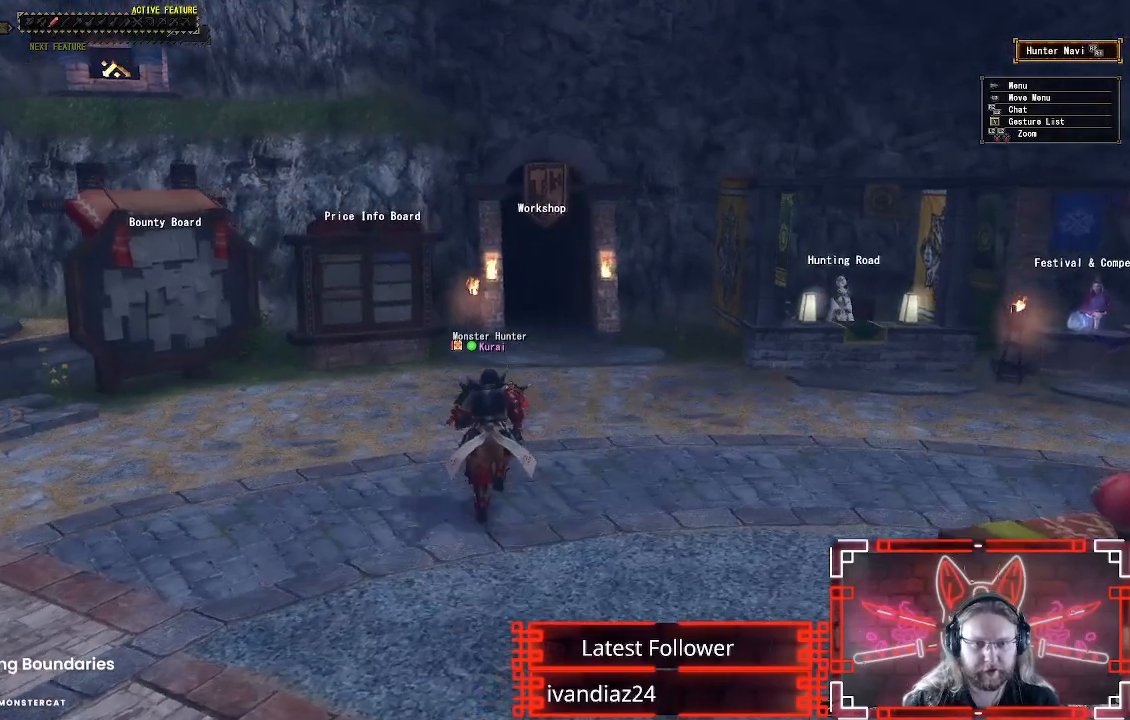
{"buttons": ["R1"], "left_stick": "up-right", "right_stick": "center", "events": [[467, "left_stick", "up-right"]]}
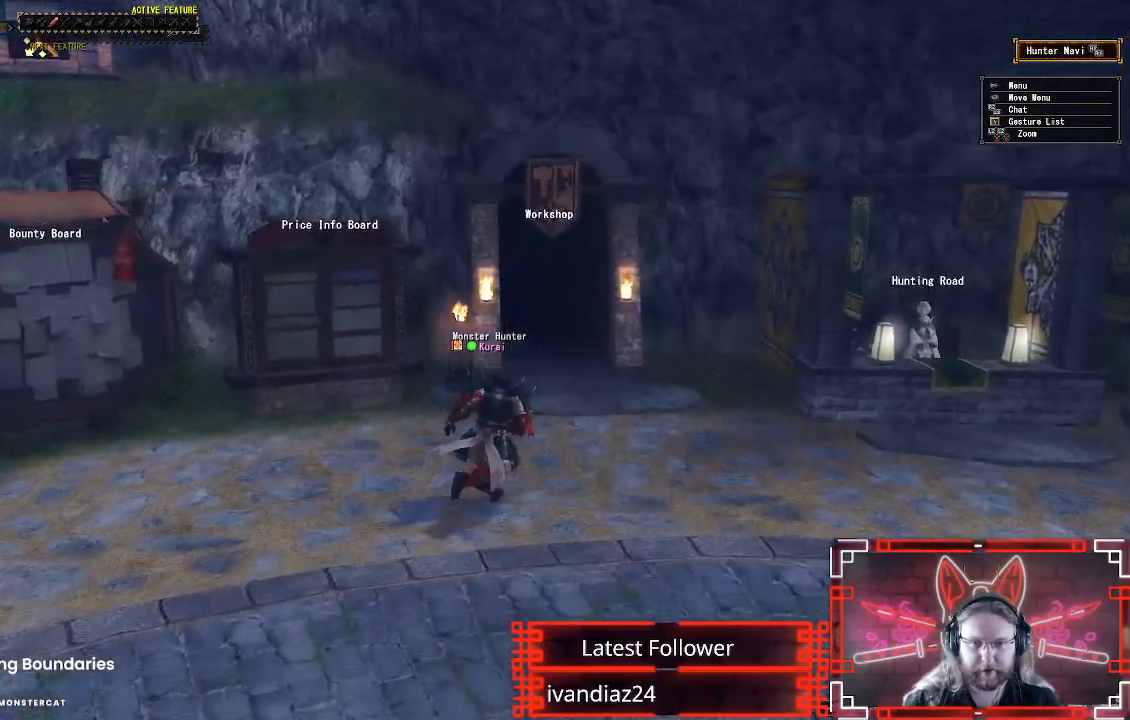
{"buttons": ["R1"], "left_stick": "up", "right_stick": "center", "events": [[283, "left_stick", "up"]]}
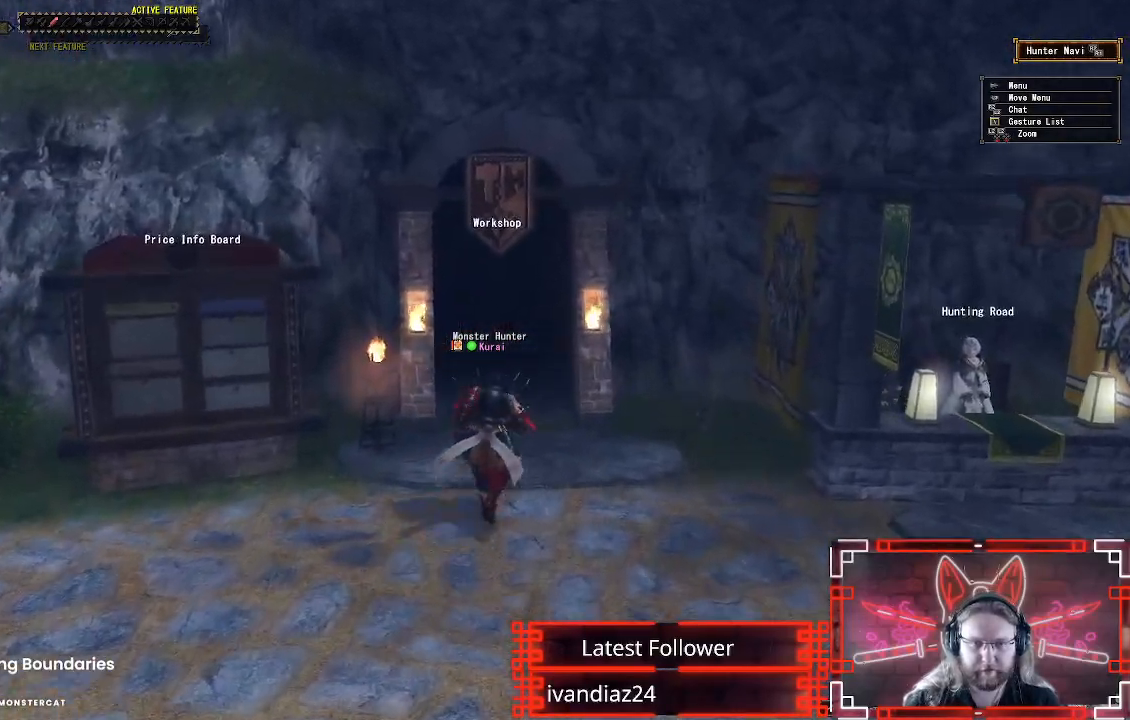
{"buttons": ["B"], "left_stick": "up", "right_stick": "center", "events": [[250, "B", "down"], [333, "R1", "up"], [383, "B", "up"], [467, "B", "down"]]}
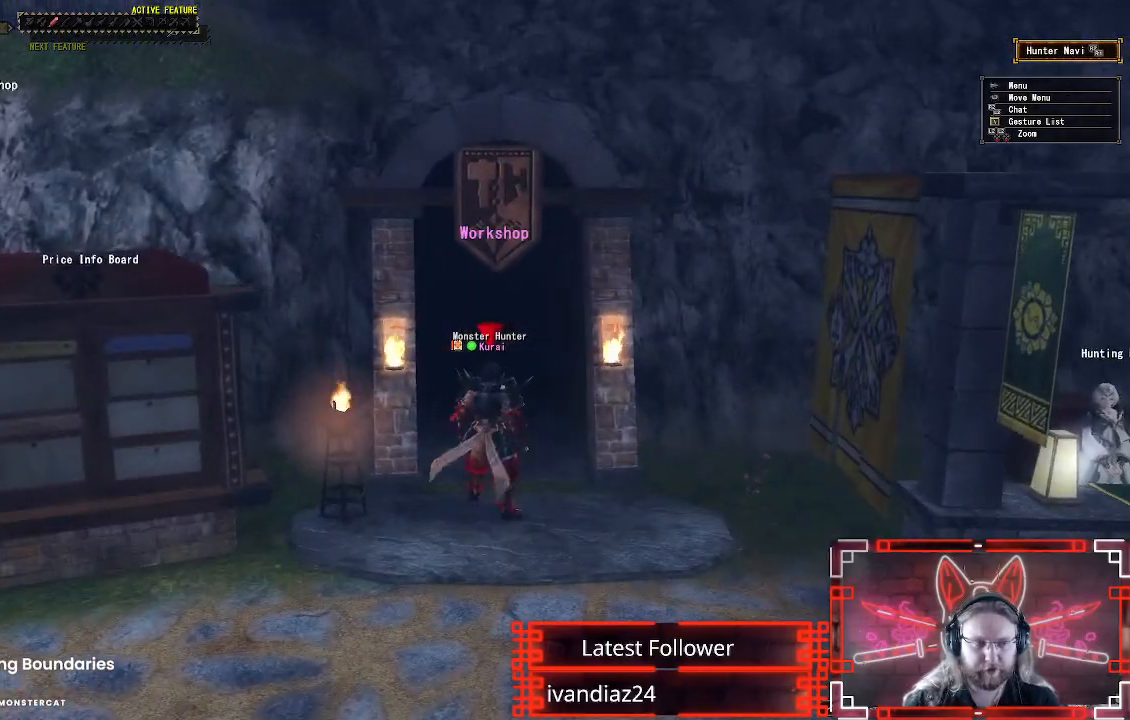
{"buttons": [], "left_stick": "center", "right_stick": "center", "events": [[67, "B", "up"], [183, "left_stick", "center"], [367, "B", "down"], [500, "B", "up"]]}
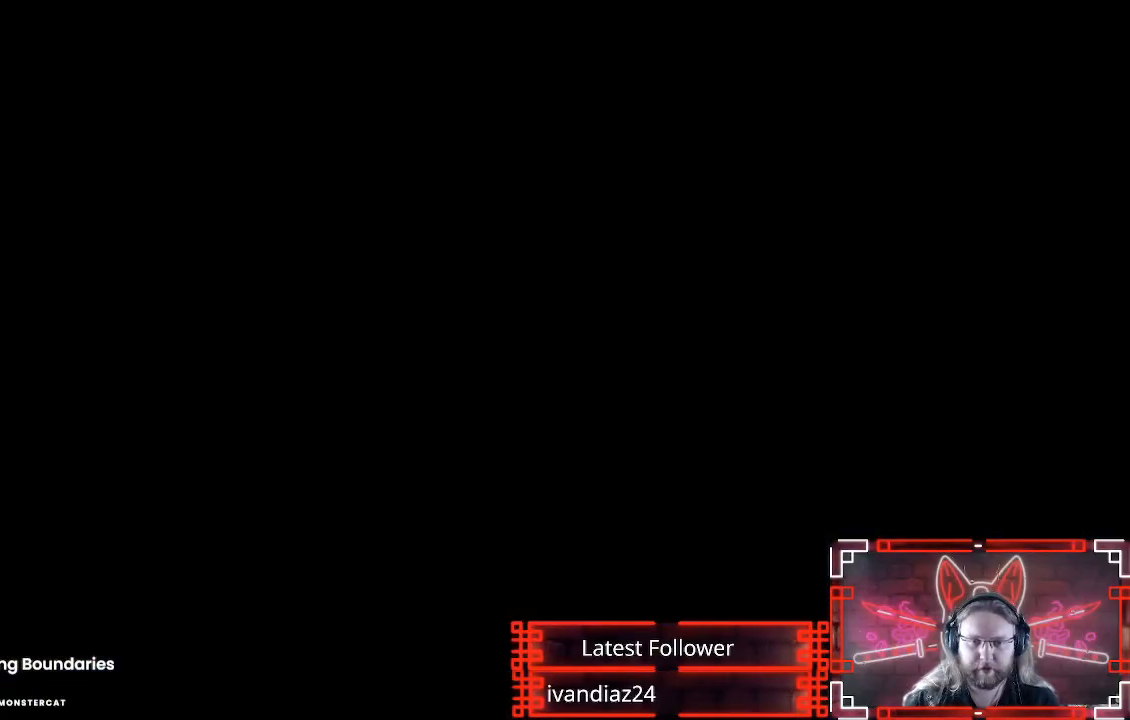
{"buttons": [], "left_stick": "center", "right_stick": "center", "events": []}
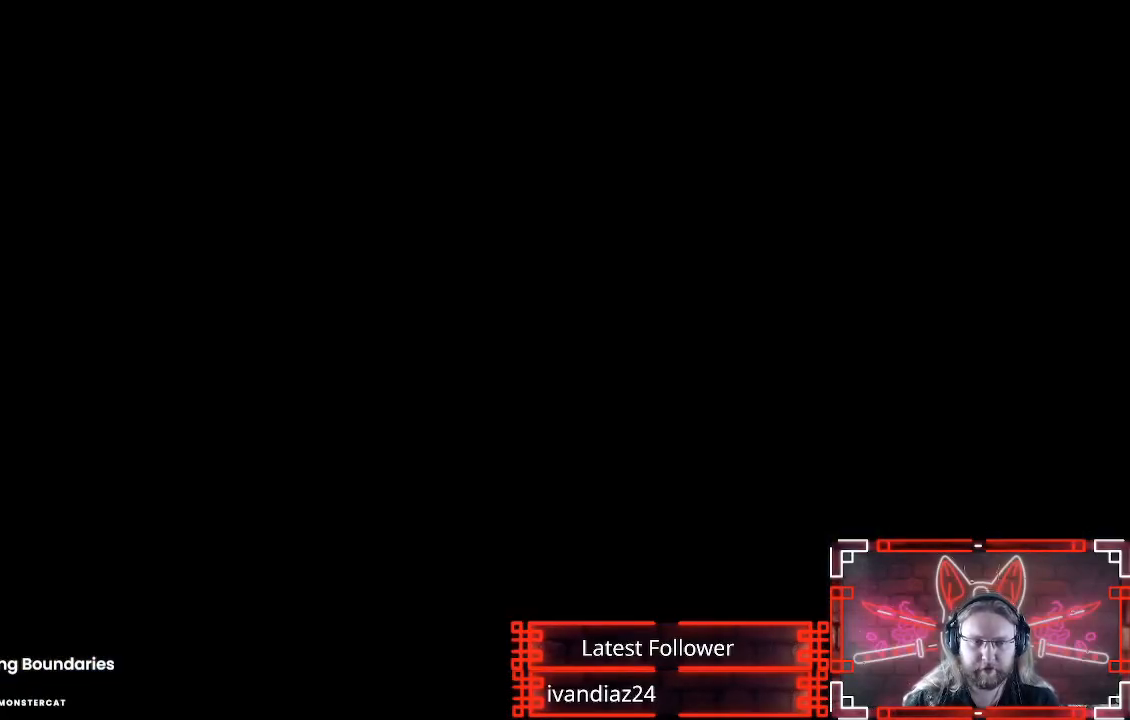
{"buttons": [], "left_stick": "center", "right_stick": "center", "events": []}
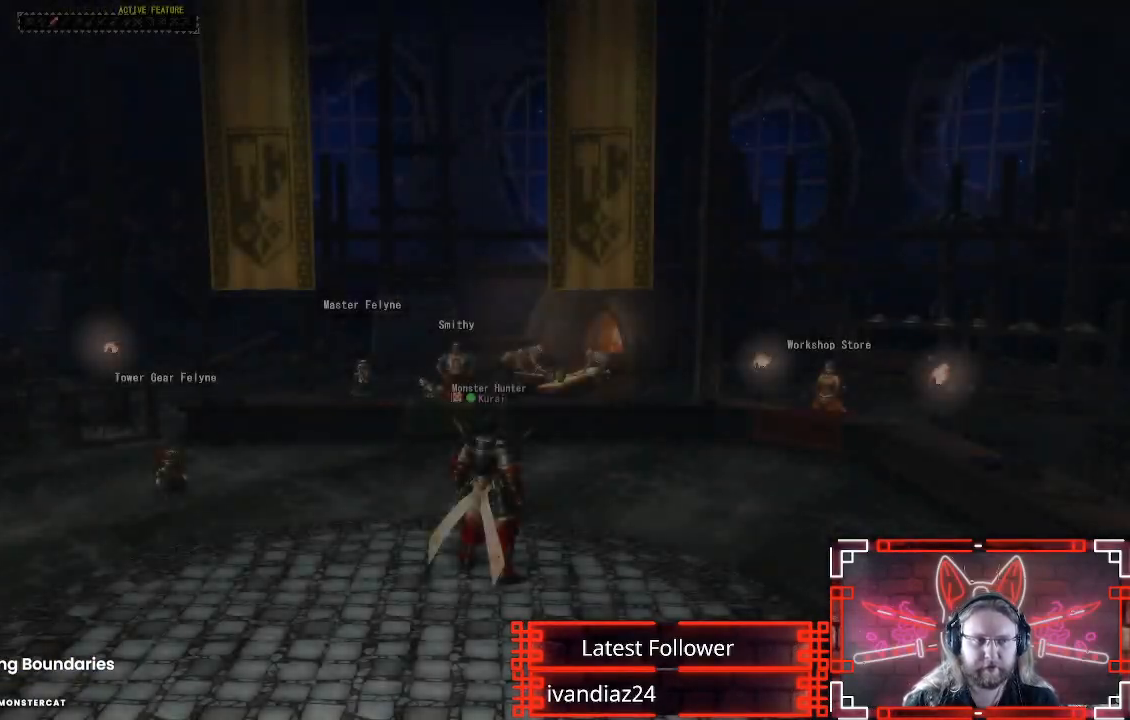
{"buttons": ["R1"], "left_stick": "up", "right_stick": "center", "events": [[367, "left_stick", "up"], [383, "R1", "down"]]}
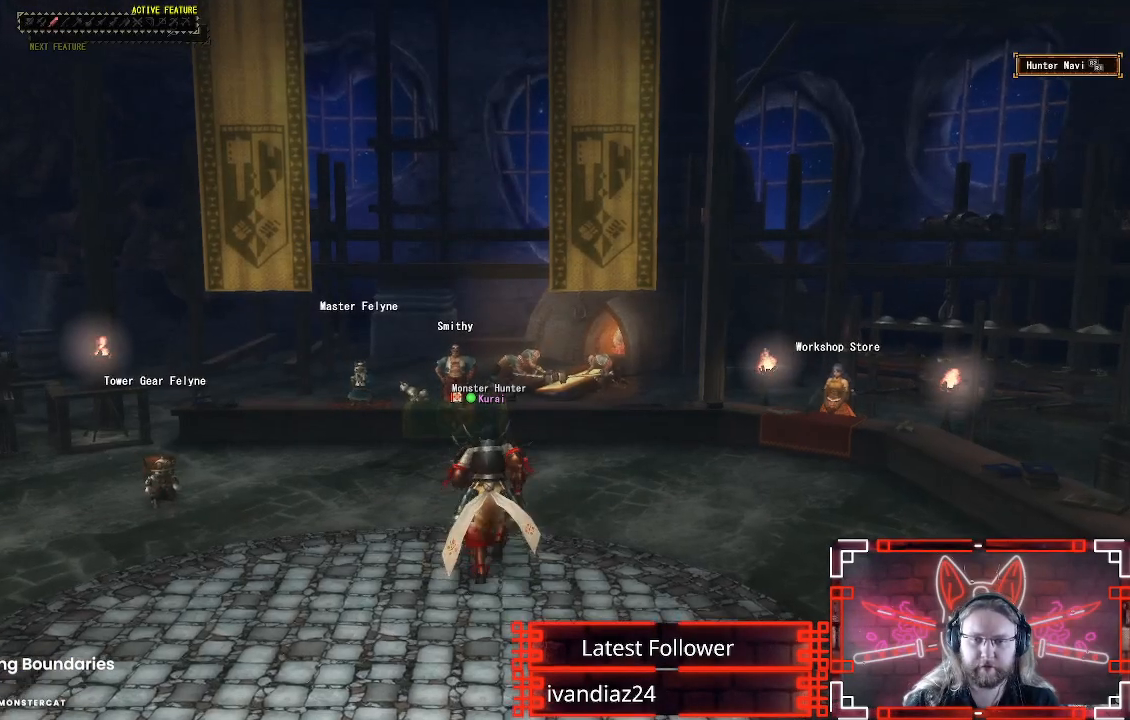
{"buttons": ["R1"], "left_stick": "up", "right_stick": "center", "events": []}
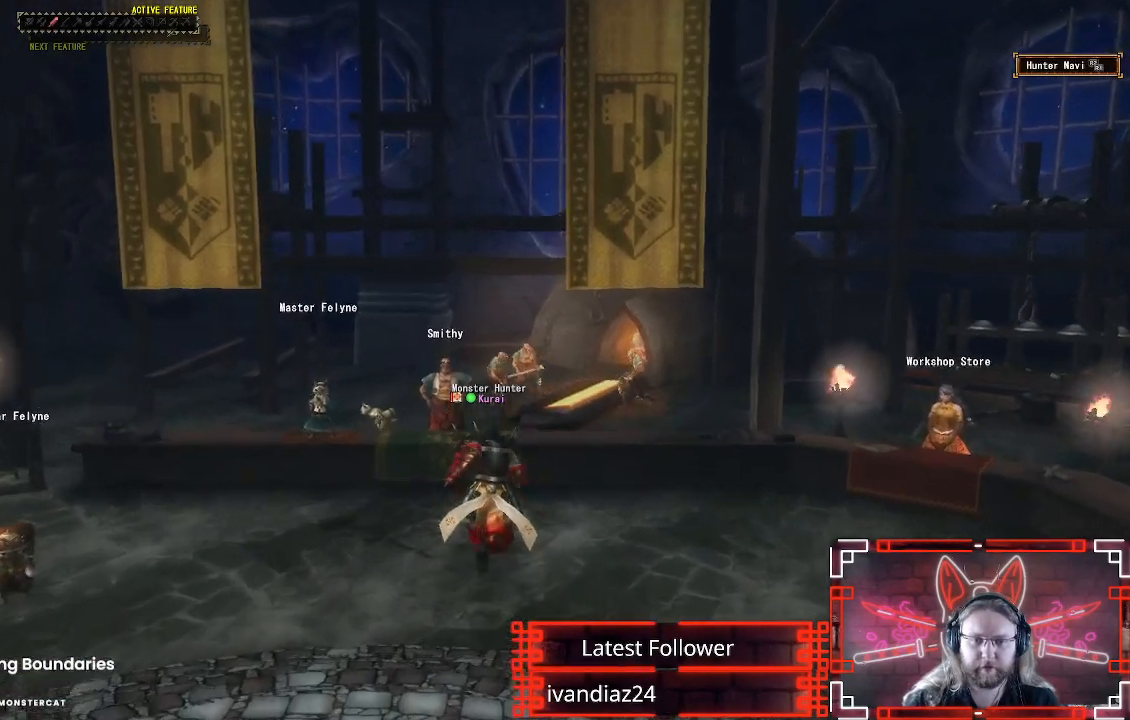
{"buttons": [], "left_stick": "center", "right_stick": "center", "events": [[183, "B", "down"], [250, "R1", "up"], [283, "B", "up"], [383, "B", "down"], [417, "left_stick", "center"], [483, "B", "up"]]}
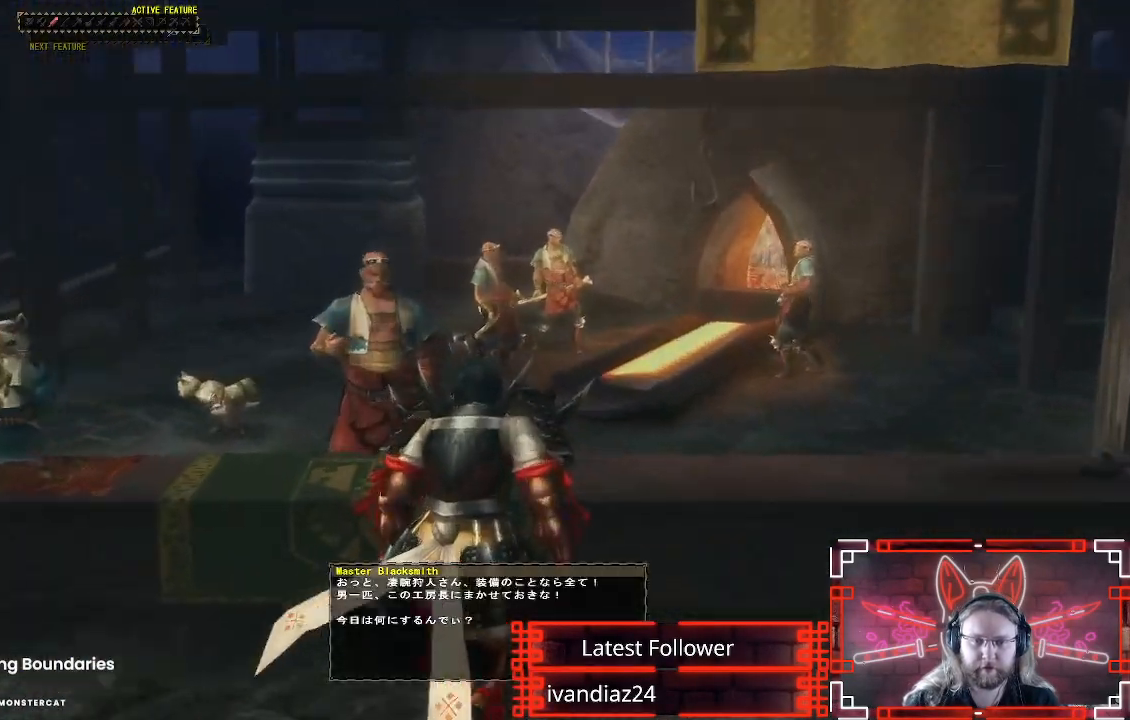
{"buttons": [], "left_stick": "center", "right_stick": "center", "events": [[83, "B", "down"], [183, "B", "up"], [267, "B", "down"], [350, "B", "up"]]}
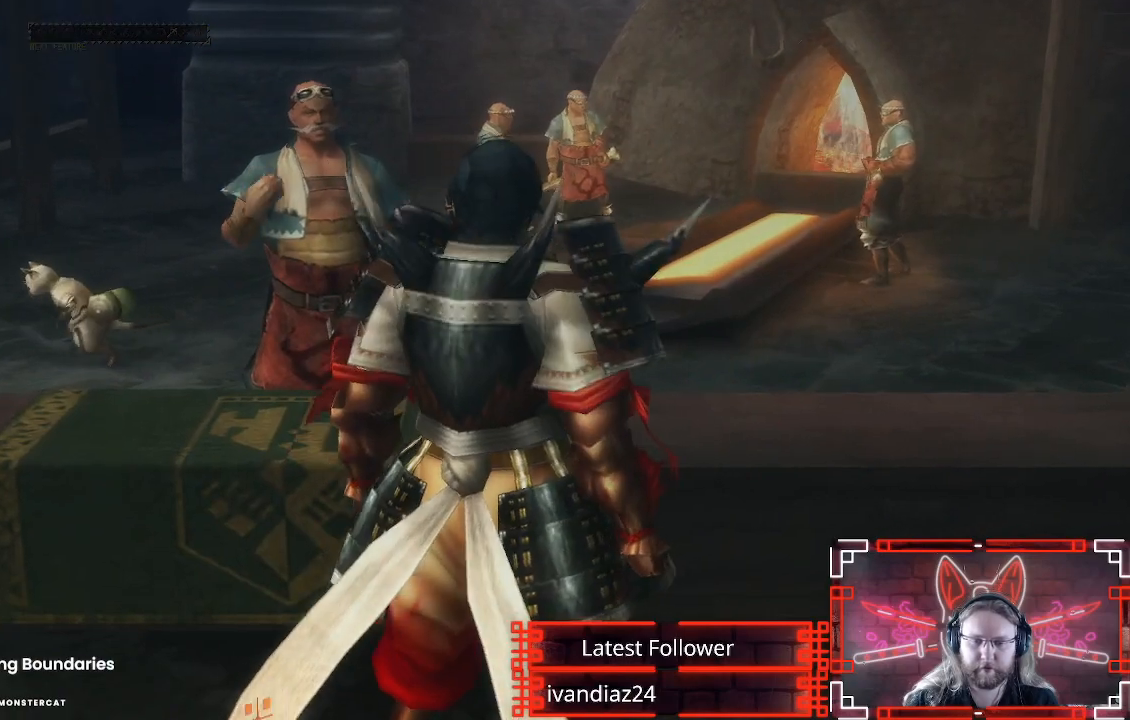
{"buttons": [], "left_stick": "center", "right_stick": "center", "events": [[233, "B", "down"], [267, "B", "up"]]}
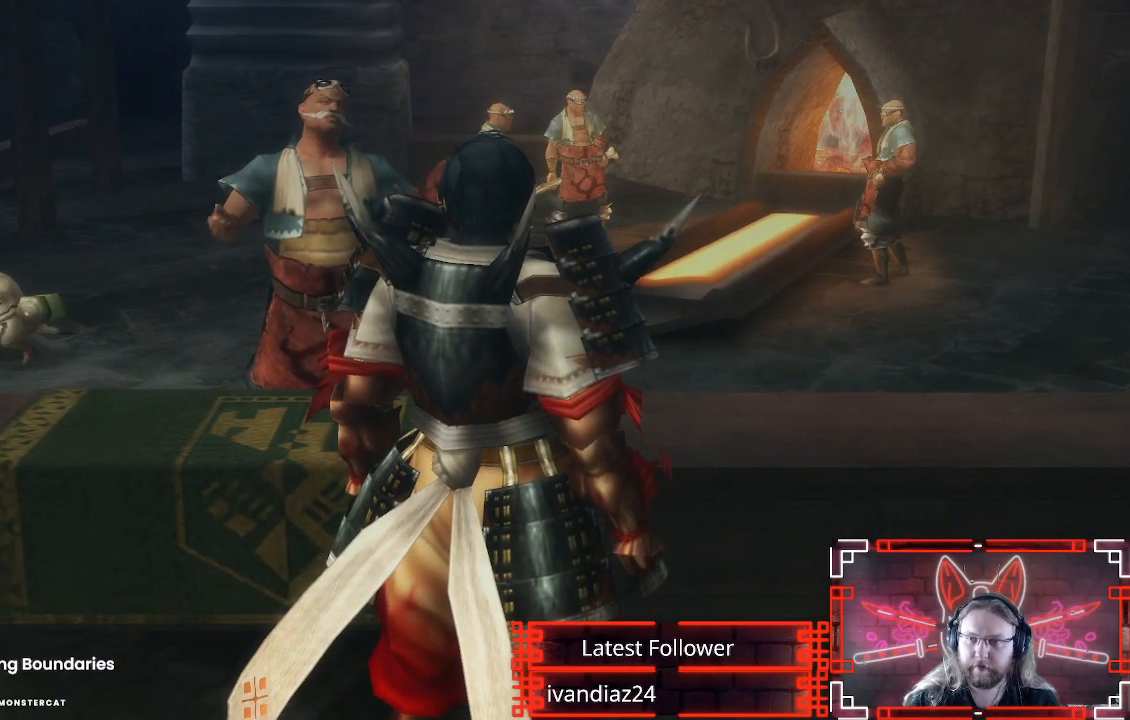
{"buttons": [], "left_stick": "center", "right_stick": "center", "events": []}
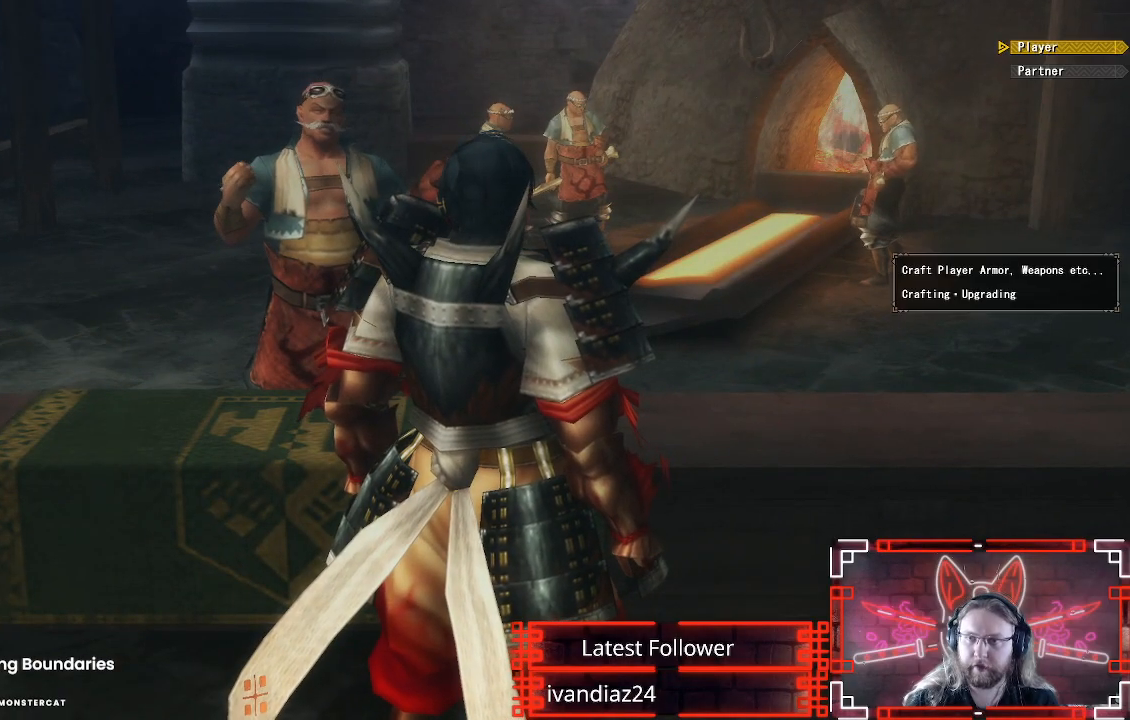
{"buttons": [], "left_stick": "center", "right_stick": "center", "events": [[317, "B", "down"], [467, "B", "up"]]}
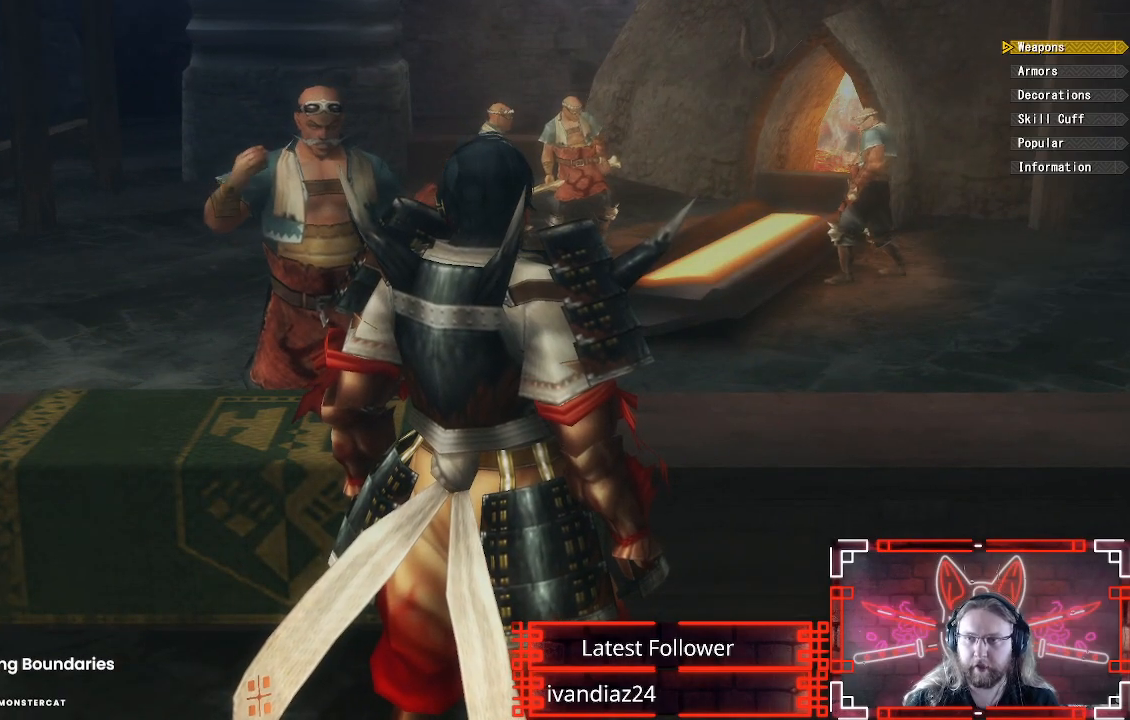
{"buttons": [], "left_stick": "center", "right_stick": "center", "events": [[300, "DPAD_DOWN", "down"], [400, "DPAD_DOWN", "up"]]}
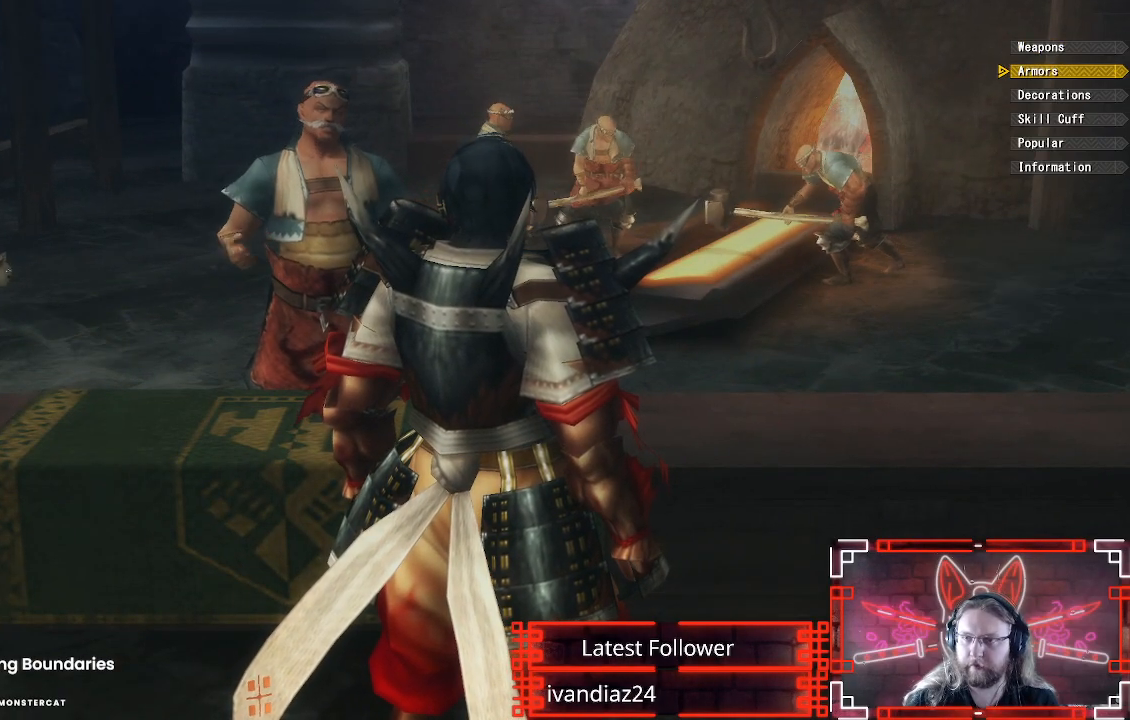
{"buttons": [], "left_stick": "center", "right_stick": "center", "events": [[100, "B", "down"], [100, "R2", "down"], [133, "R2", "up"], [150, "R2", "down"], [167, "R2", "up"], [183, "R2", "down"], [233, "B", "up"], [250, "R2", "up"], [267, "R2", "down"], [467, "R2", "up"]]}